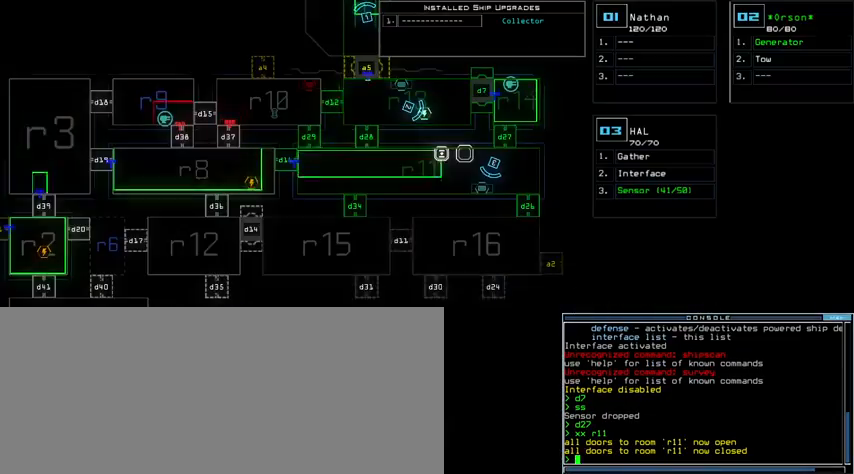
Gameplay with keyboard; each line is a JSON object with the keys held at the frame after it. "events" lists presses ("down") and releases ("up") of ".", "0", "1", "2", "3", "4", "5", "6", "7", "8", "9", "a", "b", "backspace", "c", "caps_lock", "comma", "ctrl_l", "ctrl_r", "d", "down", "e", "equals", "escape", "f", "g", "h", "i", "j", "k", "l", "left", "m", "minus", "n", "o", "p", "q", "quote", "r", "return", "right", "s", "semicolon", "shift_l", "shift_r", "space", "t", "tab", "tilde", "u", "up", "v", "w", "x", "y" and "z" between this image and that frame as [ms after this image, input, new state], when the widget could be followed in between. No other keys are recorded. Mouse input is not recorded. Not read: other_keys.
{"keys": [], "events": [[100, "right", "down"], [400, "right", "up"]]}
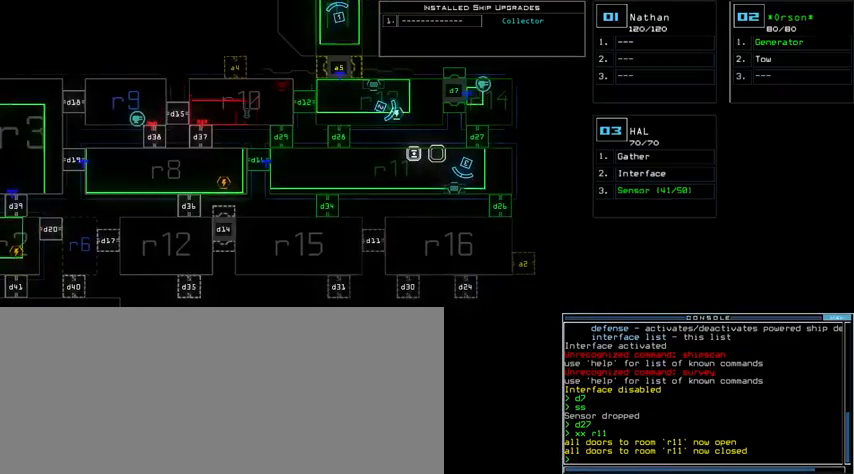
{"keys": ["left", "up"], "events": [[233, "space", "down"], [267, "left", "down"], [333, "space", "up"], [400, "up", "down"]]}
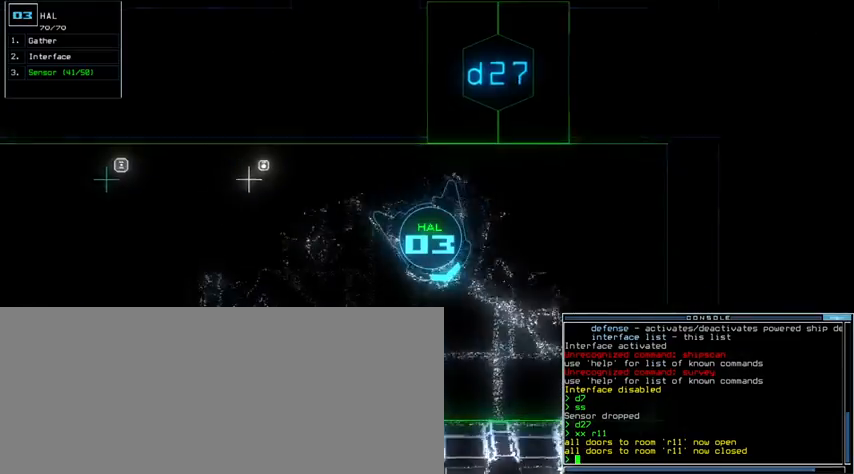
{"keys": ["right", "up"], "events": [[333, "left", "up"], [500, "right", "down"]]}
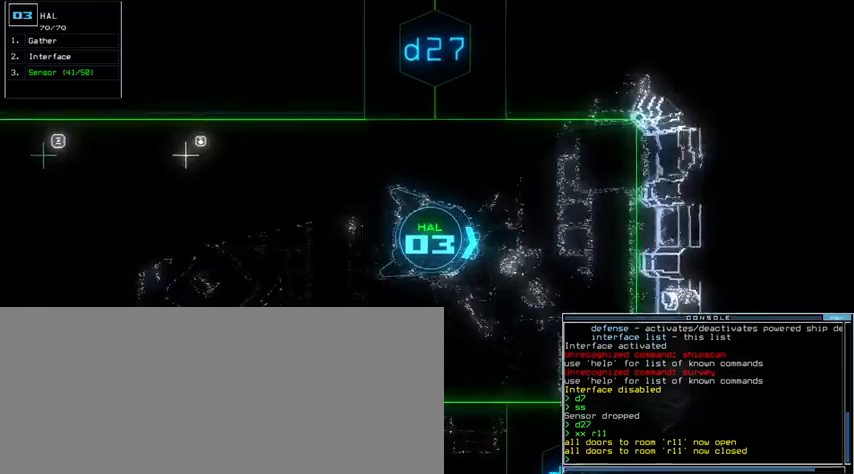
{"keys": ["up"], "events": [[167, "right", "up"]]}
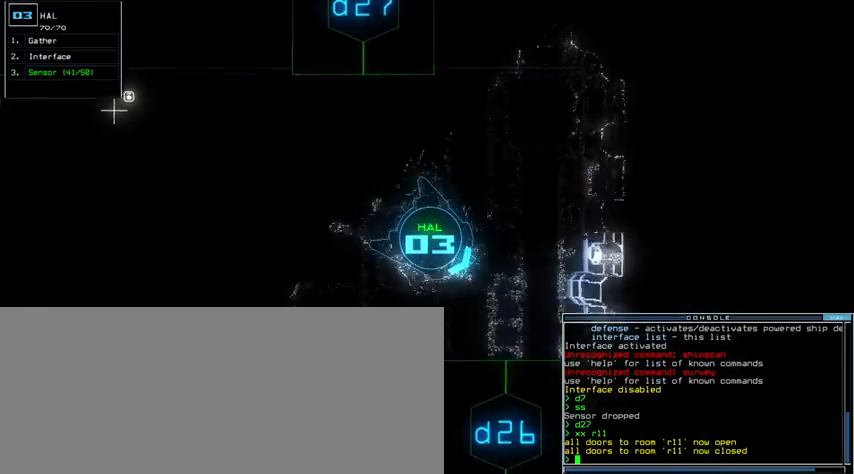
{"keys": ["right", "up"], "events": [[167, "d", "down"], [233, "d", "up"], [333, "2", "down"], [433, "2", "up"], [467, "right", "down"]]}
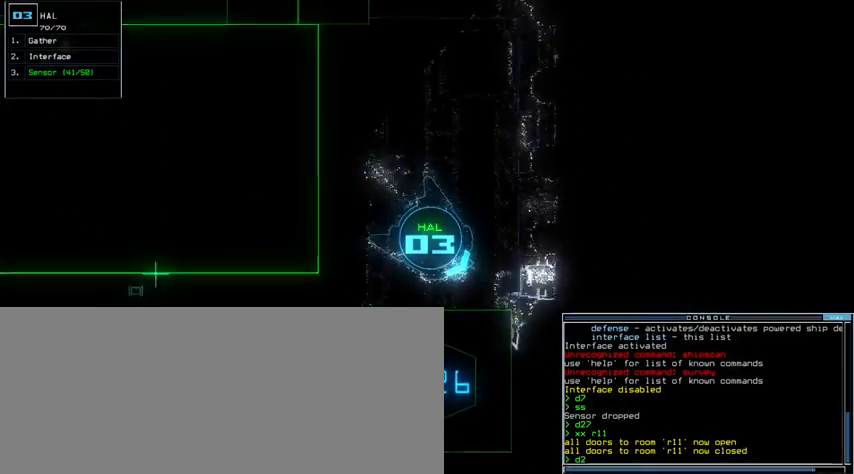
{"keys": [], "events": [[200, "6", "down"], [233, "right", "up"], [267, "6", "up"], [267, "up", "up"], [400, "space", "down"], [467, "space", "up"]]}
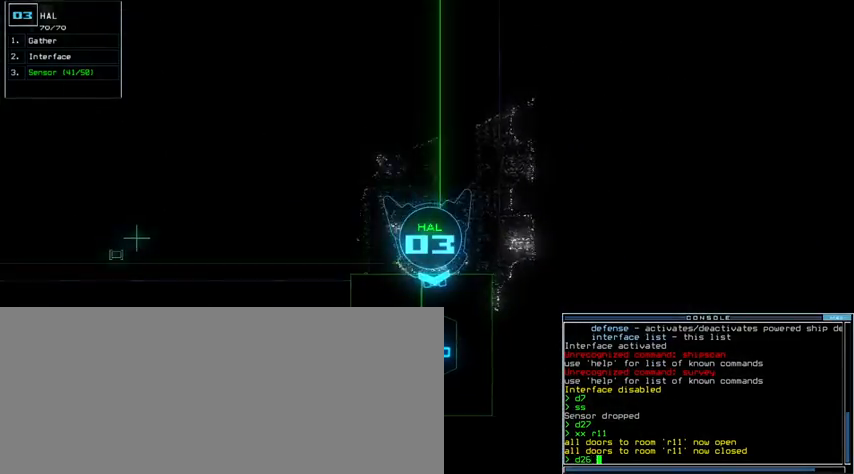
{"keys": [], "events": [[33, "space", "down"], [100, "space", "up"], [433, "space", "down"], [500, "space", "up"]]}
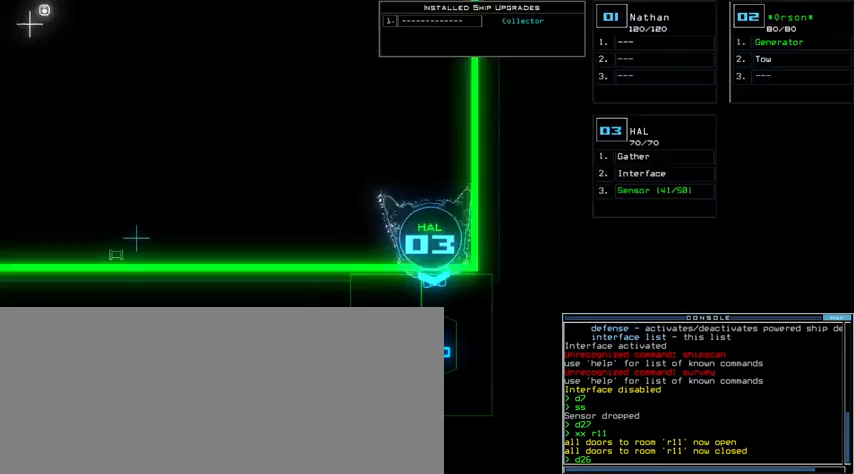
{"keys": [], "events": []}
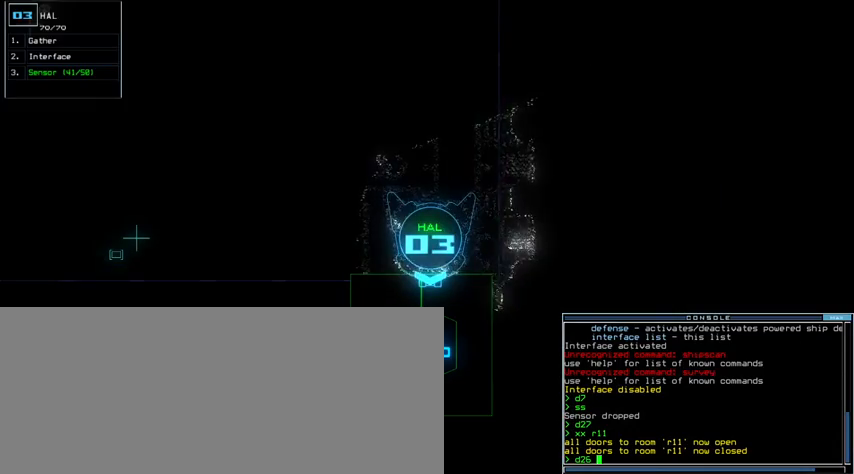
{"keys": ["up"], "events": [[167, "return", "down"], [200, "return", "up"], [300, "up", "down"]]}